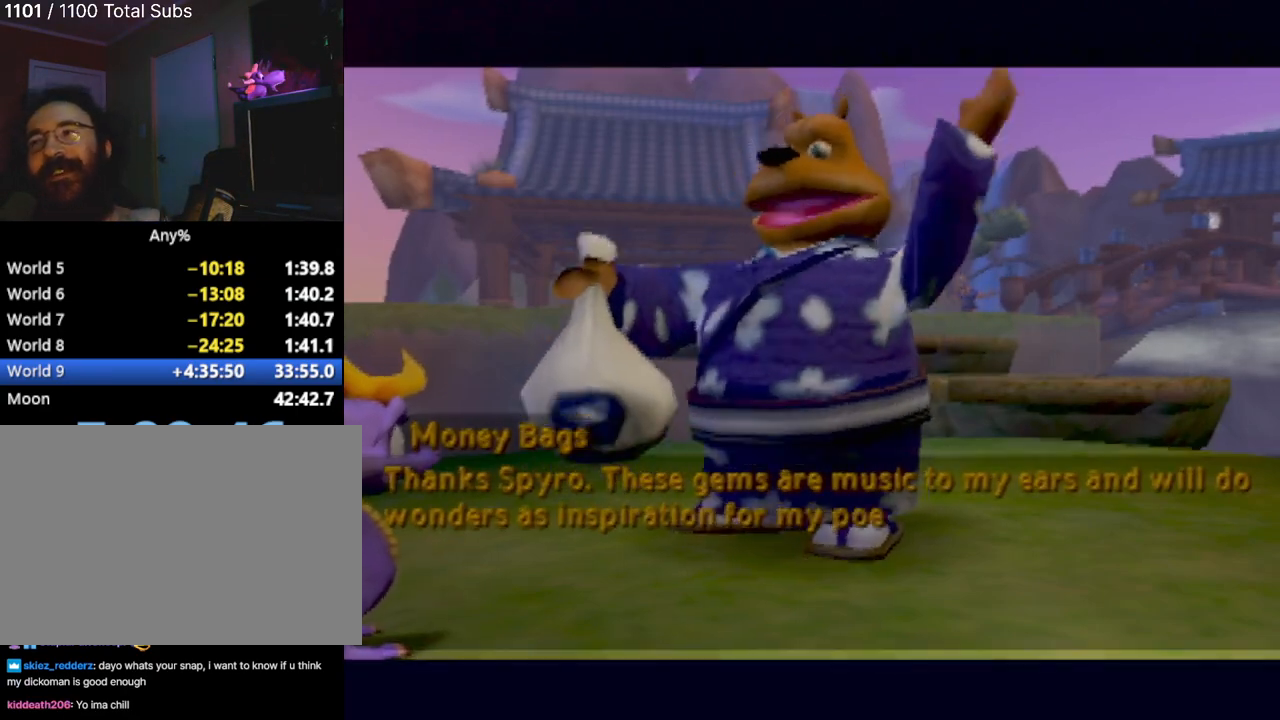
Gameplay with a controller (PlayStation layout); each line is a JSON object with the inputs held at the frame after it. "events" lists button and stick changes between this image and that frame as [ms after this image, input, new state], when the widget could be followed in between. Not read: L3 R2 R3 right_stick.
{"buttons": [], "left_stick": "center", "events": [[233, "left_stick", "up"], [384, "CROSS", "down"], [384, "left_stick", "center"], [434, "CROSS", "up"]]}
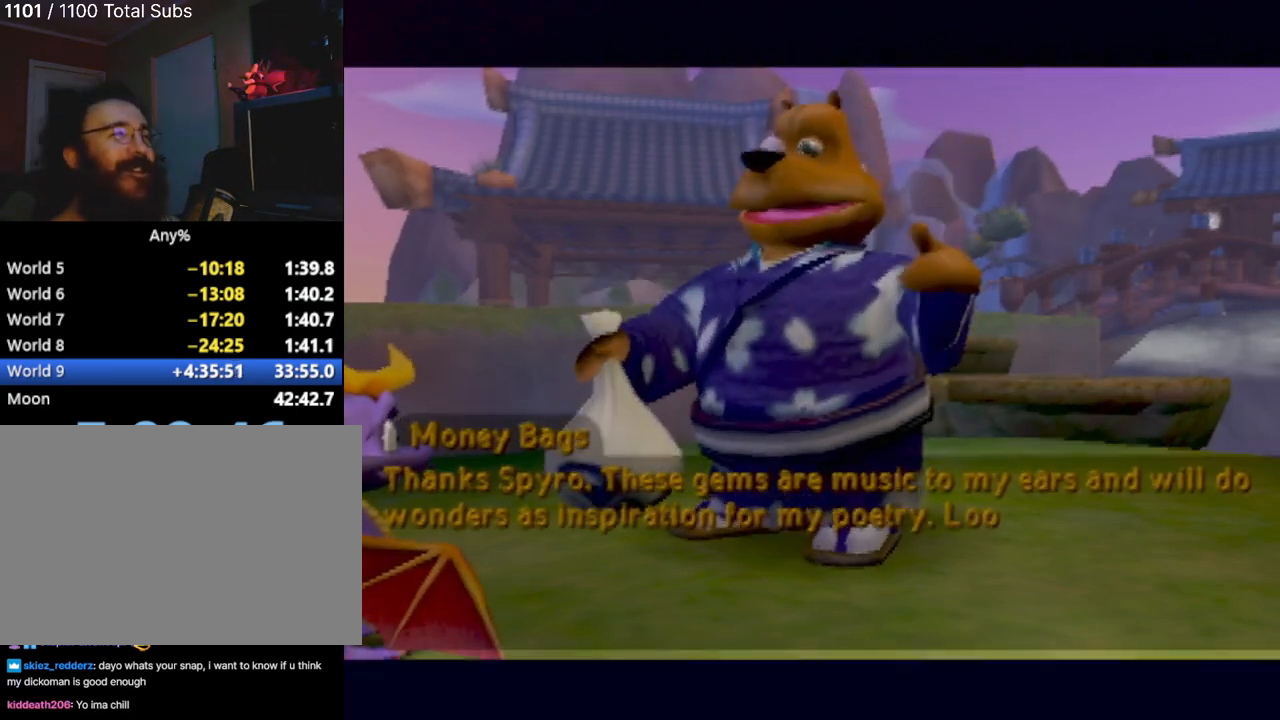
{"buttons": [], "left_stick": "center", "events": [[151, "CROSS", "down"], [251, "CROSS", "up"], [401, "CROSS", "down"], [468, "CROSS", "up"]]}
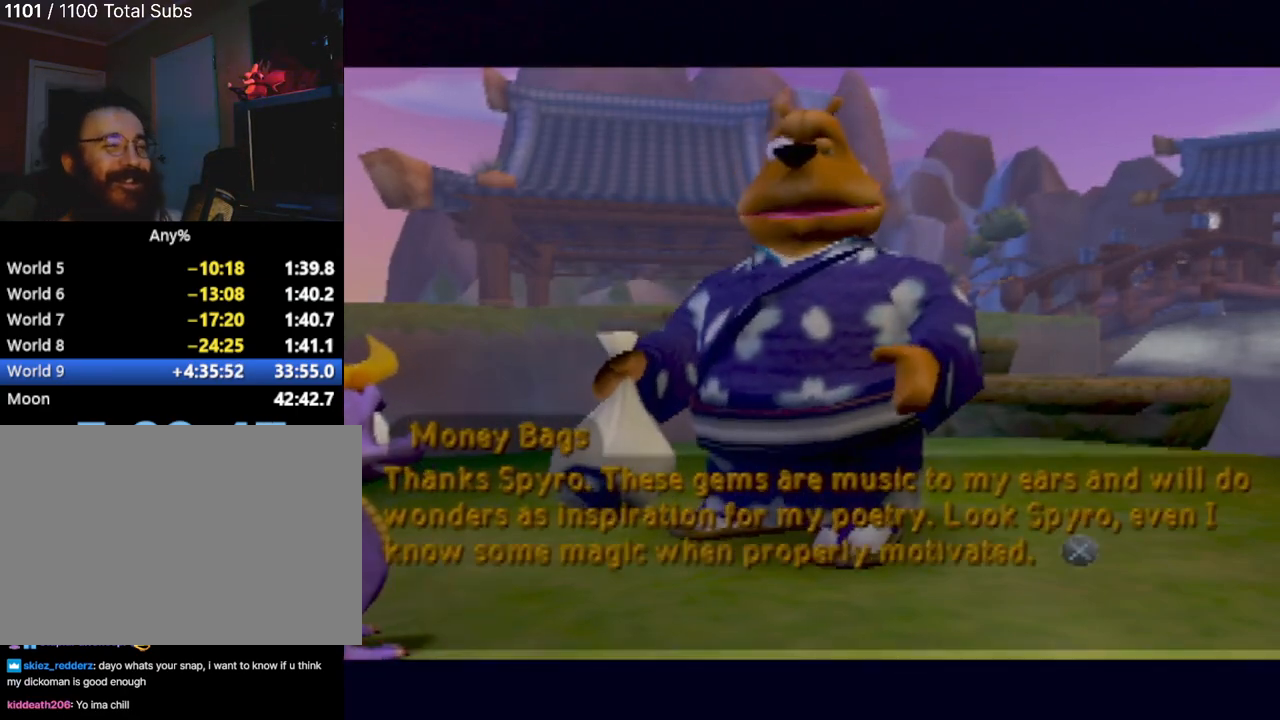
{"buttons": [], "left_stick": "center", "events": [[133, "CROSS", "down"], [183, "CROSS", "up"]]}
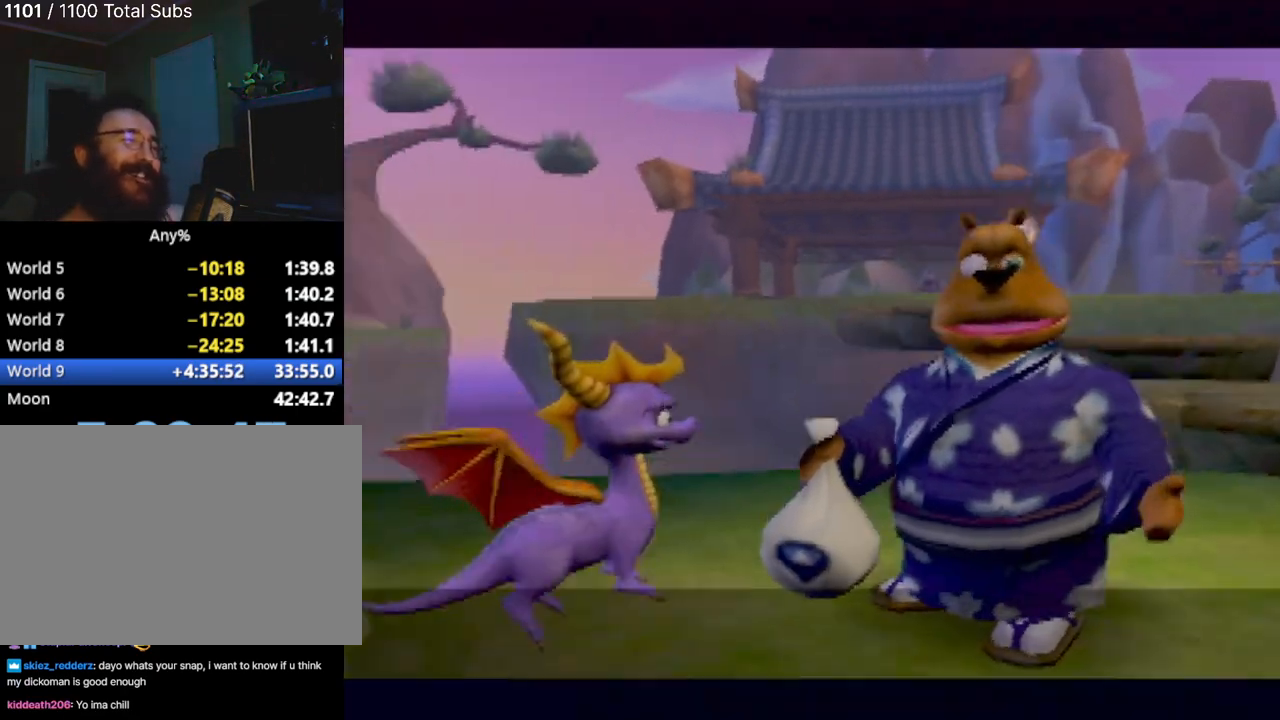
{"buttons": [], "left_stick": "right", "events": [[501, "left_stick", "right"]]}
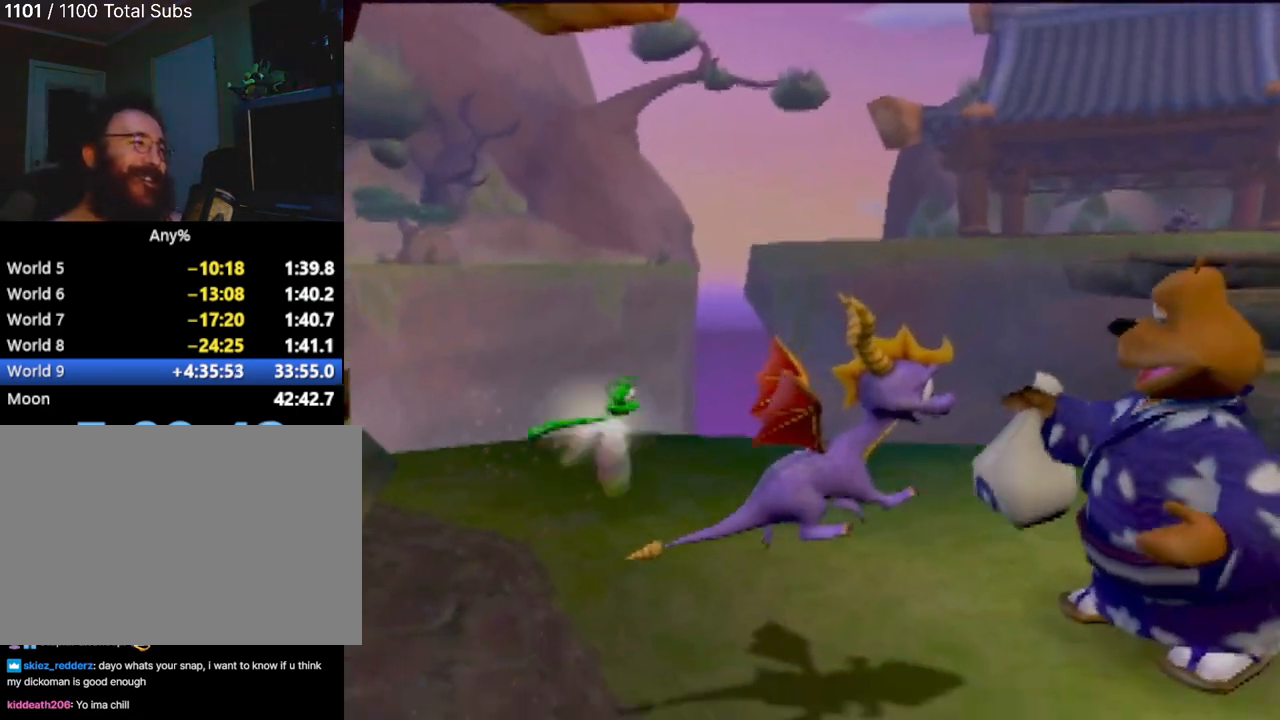
{"buttons": [], "left_stick": "up-right", "events": [[417, "left_stick", "up-right"]]}
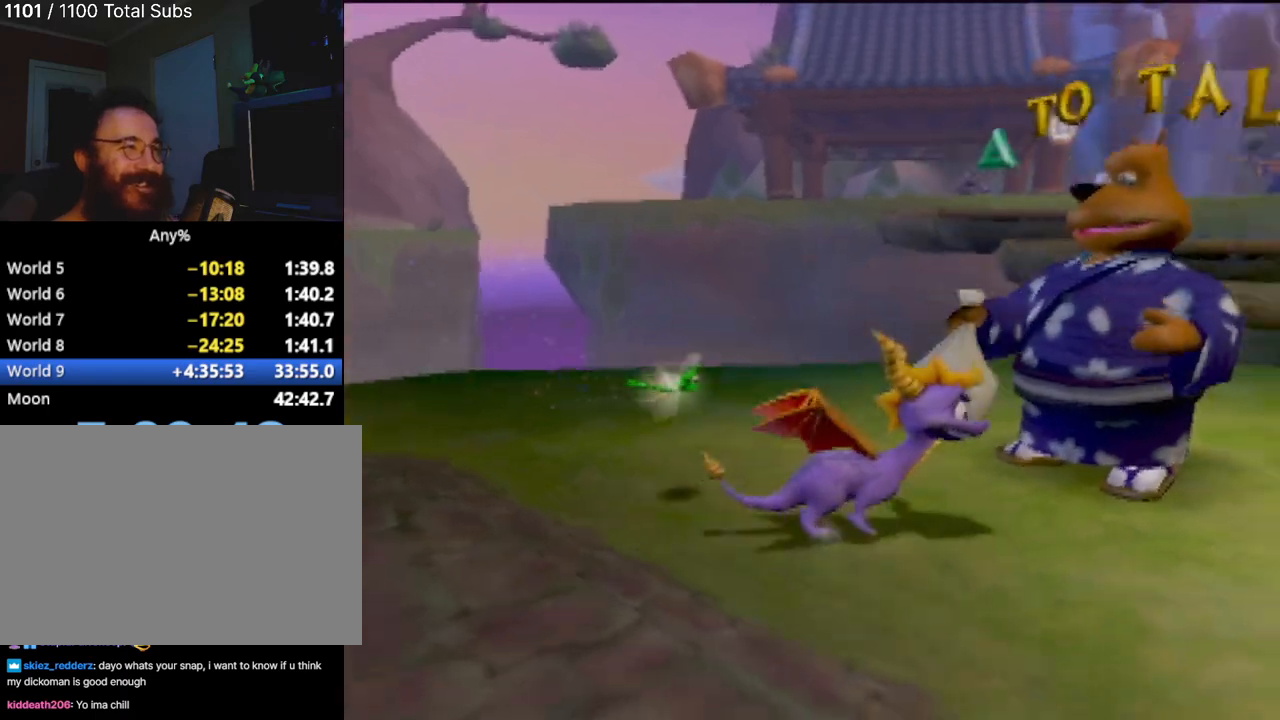
{"buttons": [], "left_stick": "up-left", "events": [[217, "left_stick", "up"], [384, "left_stick", "up-left"]]}
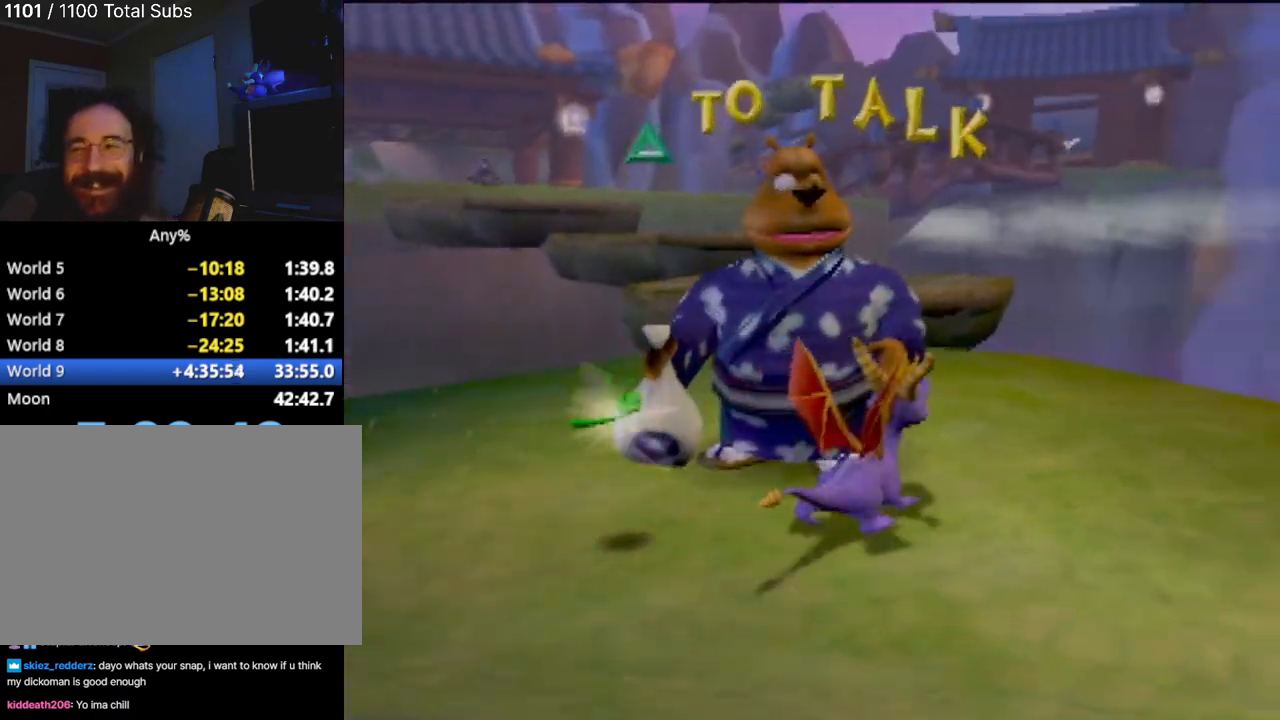
{"buttons": [], "left_stick": "up-right", "events": [[83, "left_stick", "up"], [484, "left_stick", "up-right"]]}
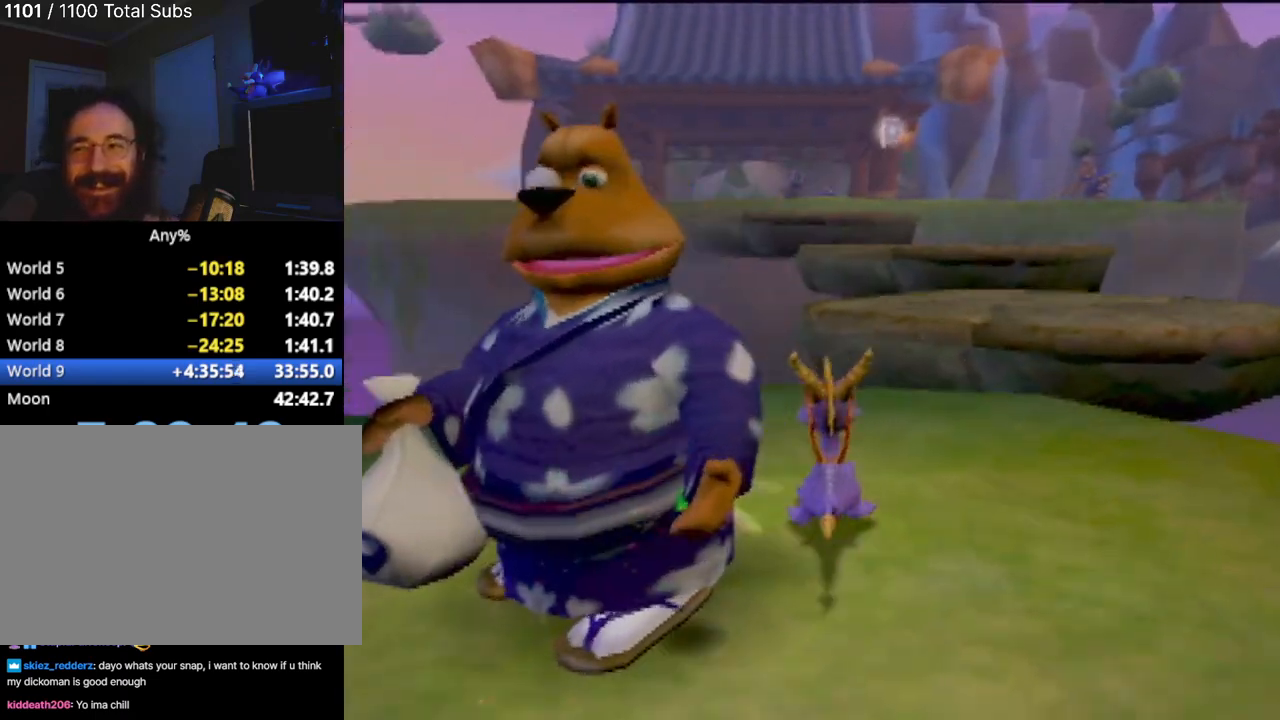
{"buttons": [], "left_stick": "up-right", "events": [[84, "CROSS", "down"], [468, "CROSS", "up"]]}
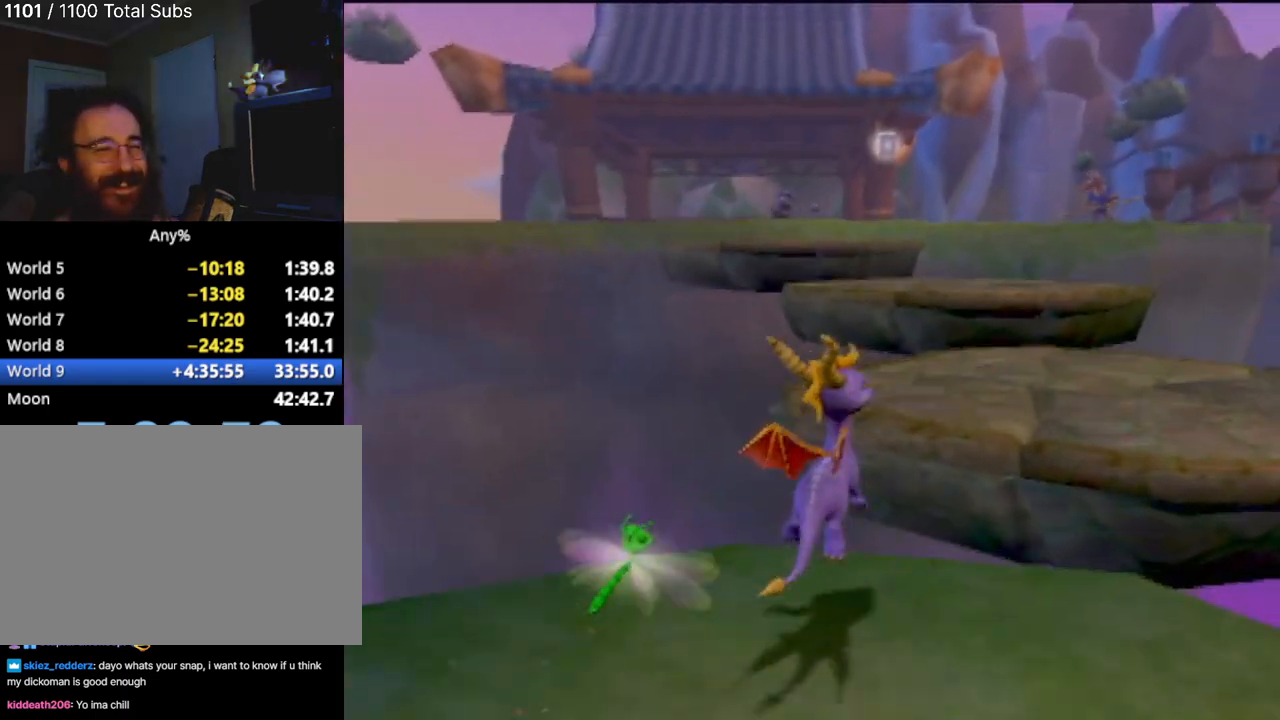
{"buttons": [], "left_stick": "up-left", "events": [[33, "CROSS", "down"], [167, "CROSS", "up"], [384, "left_stick", "up"], [484, "left_stick", "up-left"]]}
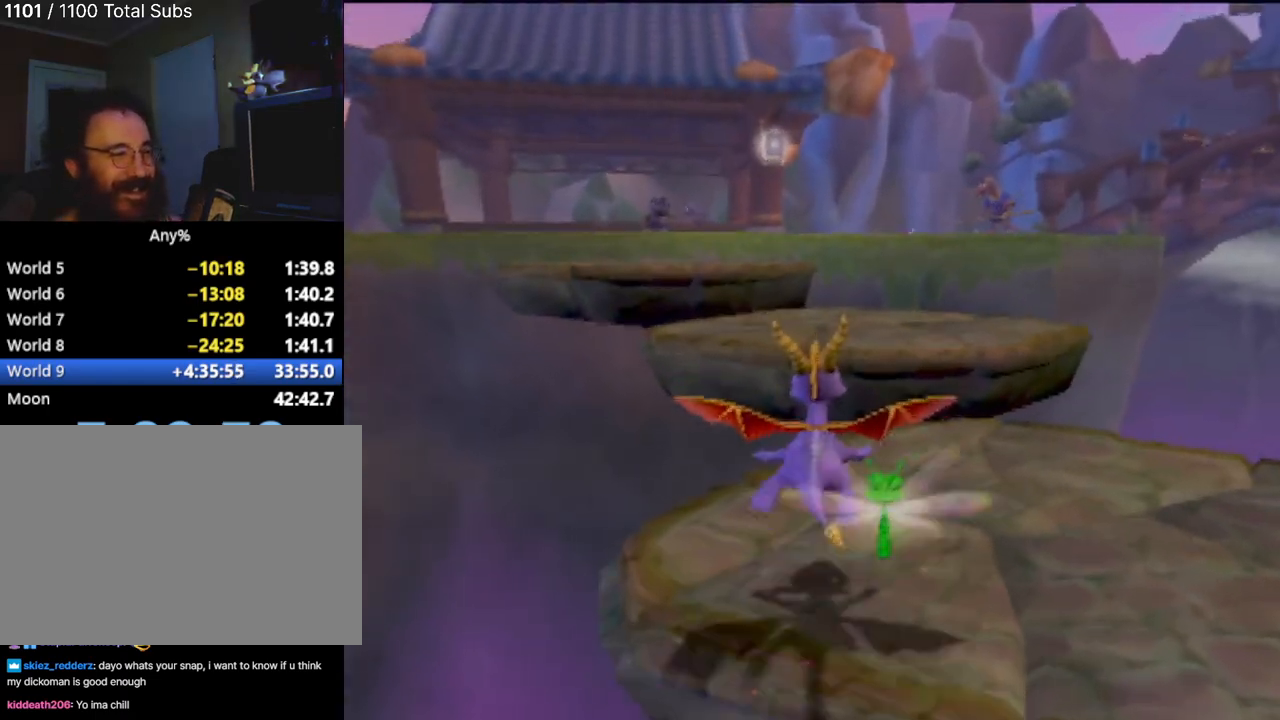
{"buttons": ["CROSS"], "left_stick": "up", "events": [[84, "CROSS", "down"], [117, "left_stick", "up"]]}
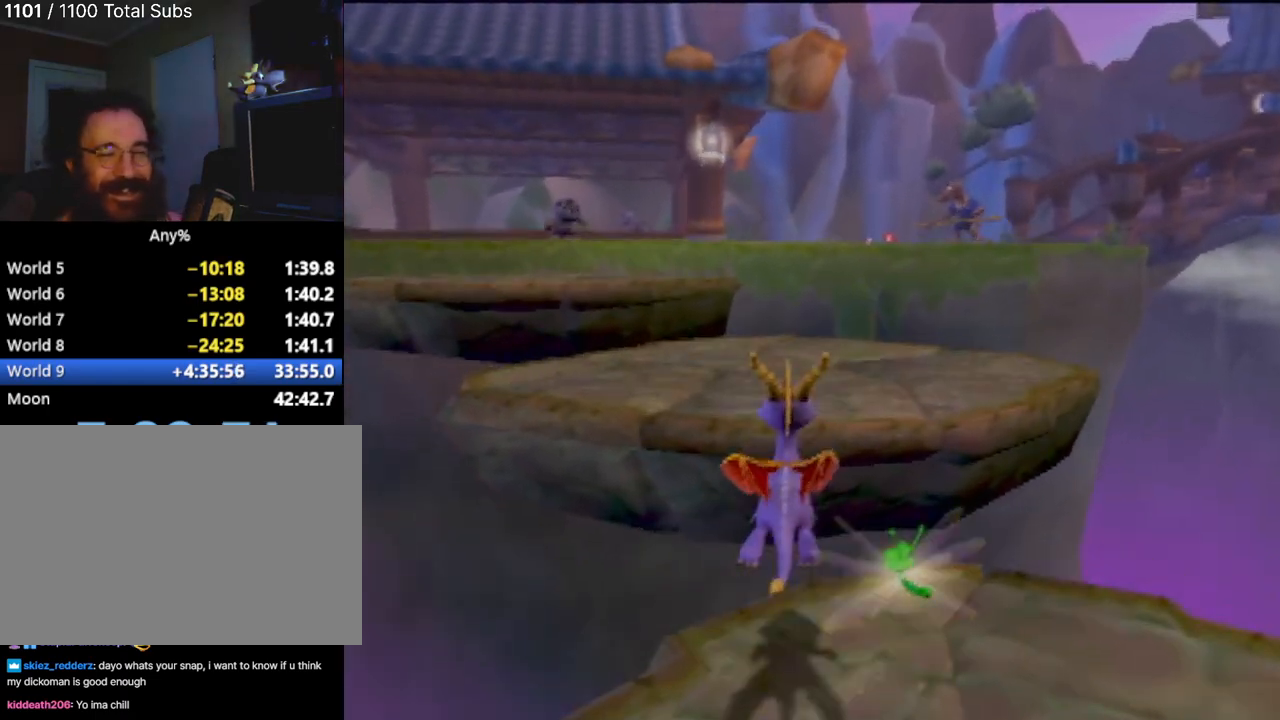
{"buttons": [], "left_stick": "up", "events": [[67, "left_stick", "up-left"], [167, "CROSS", "up"], [267, "left_stick", "up"]]}
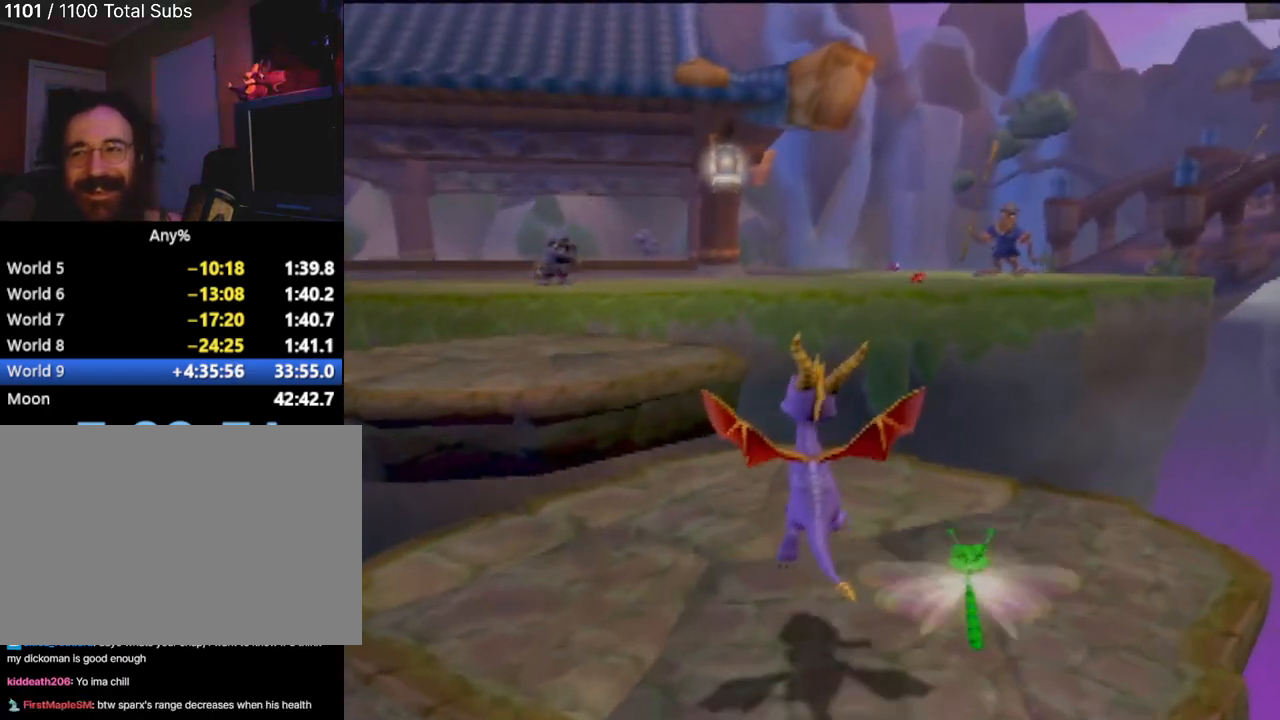
{"buttons": ["CROSS"], "left_stick": "up", "events": [[17, "left_stick", "up-left"], [167, "CROSS", "down"], [201, "left_stick", "up"]]}
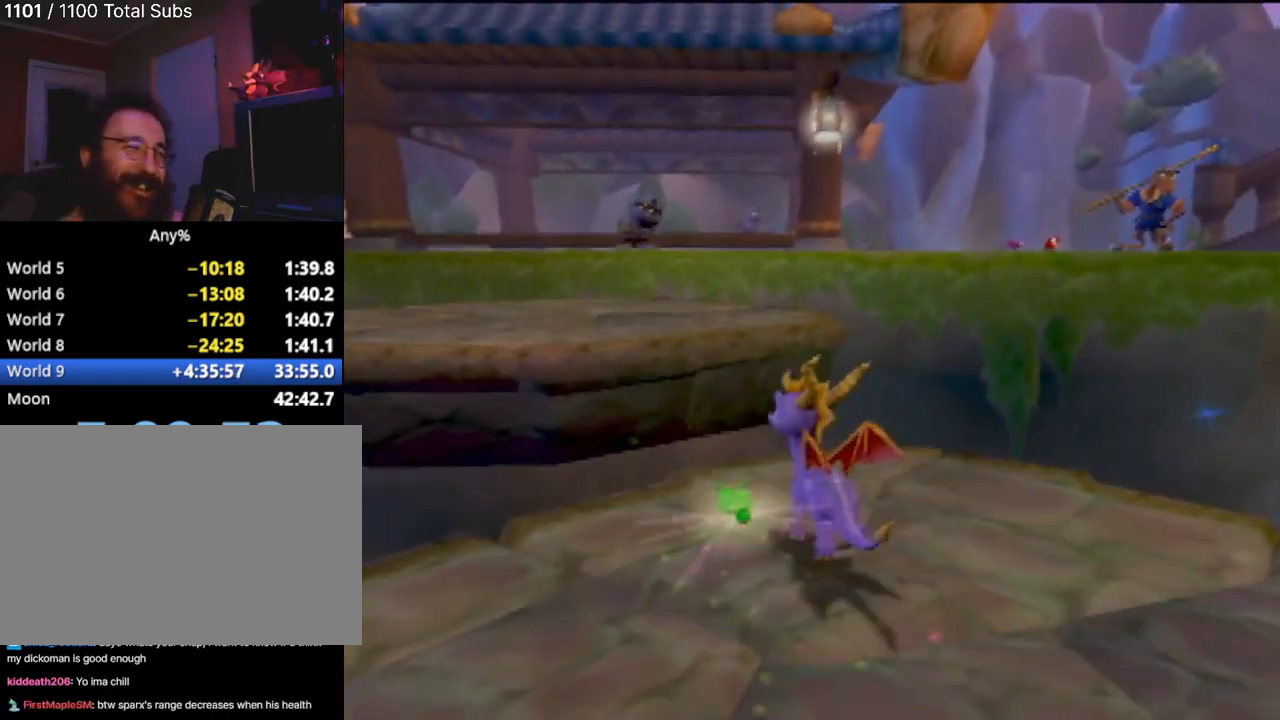
{"buttons": [], "left_stick": "up", "events": [[33, "left_stick", "up-left"], [67, "CROSS", "up"], [133, "CROSS", "down"], [217, "left_stick", "up"], [284, "CROSS", "up"]]}
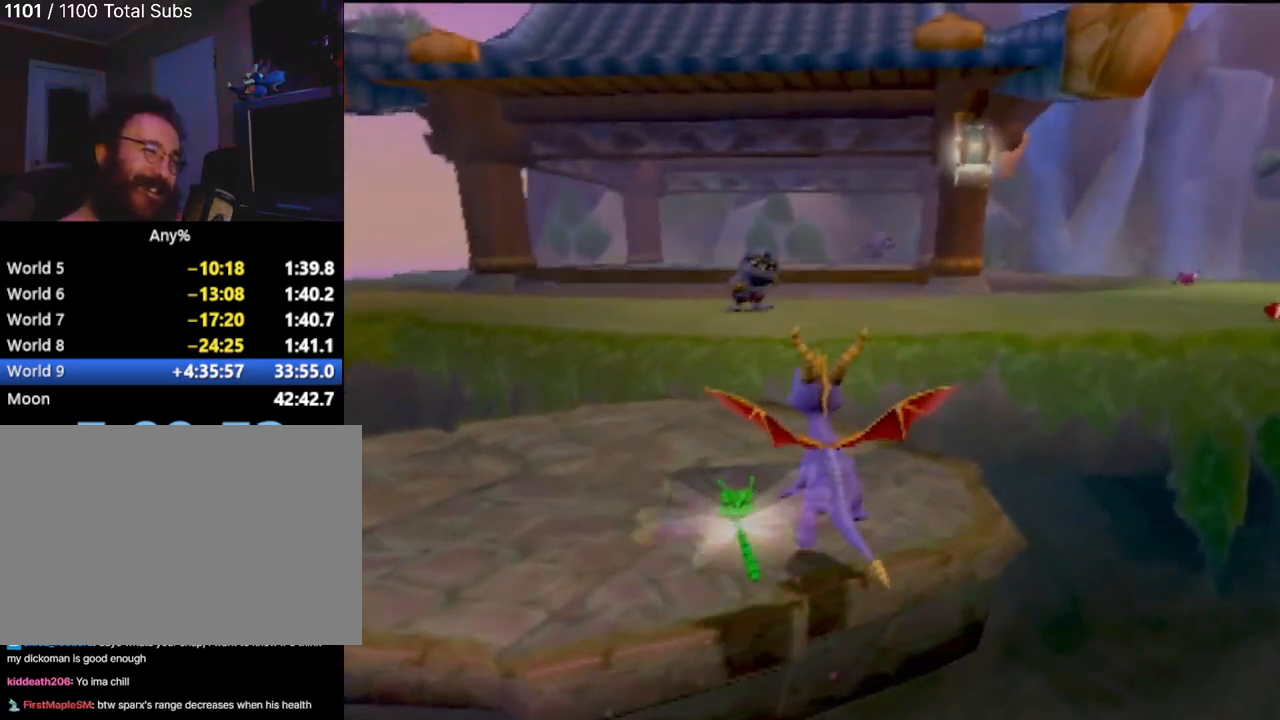
{"buttons": ["CROSS"], "left_stick": "up", "events": [[151, "CROSS", "down"]]}
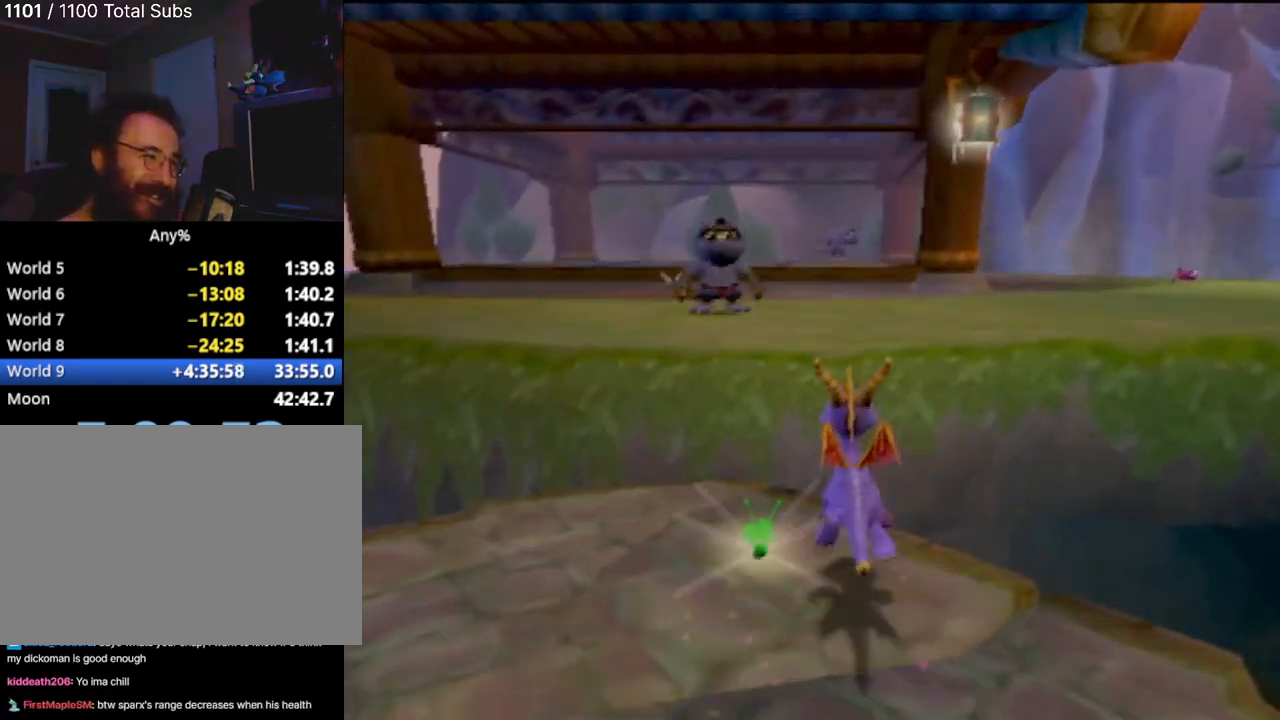
{"buttons": [], "left_stick": "up-right", "events": [[33, "CROSS", "up"], [100, "CROSS", "down"], [100, "left_stick", "up-right"], [217, "CROSS", "up"]]}
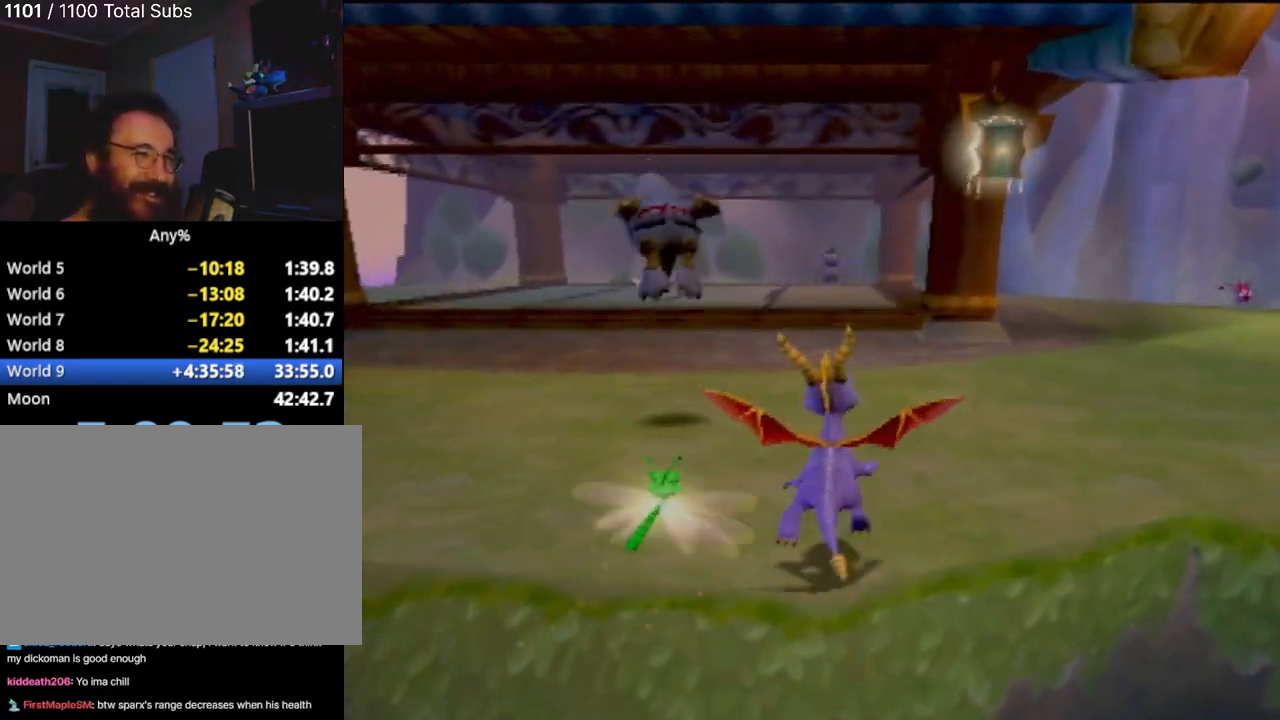
{"buttons": [], "left_stick": "up", "events": [[284, "left_stick", "up"]]}
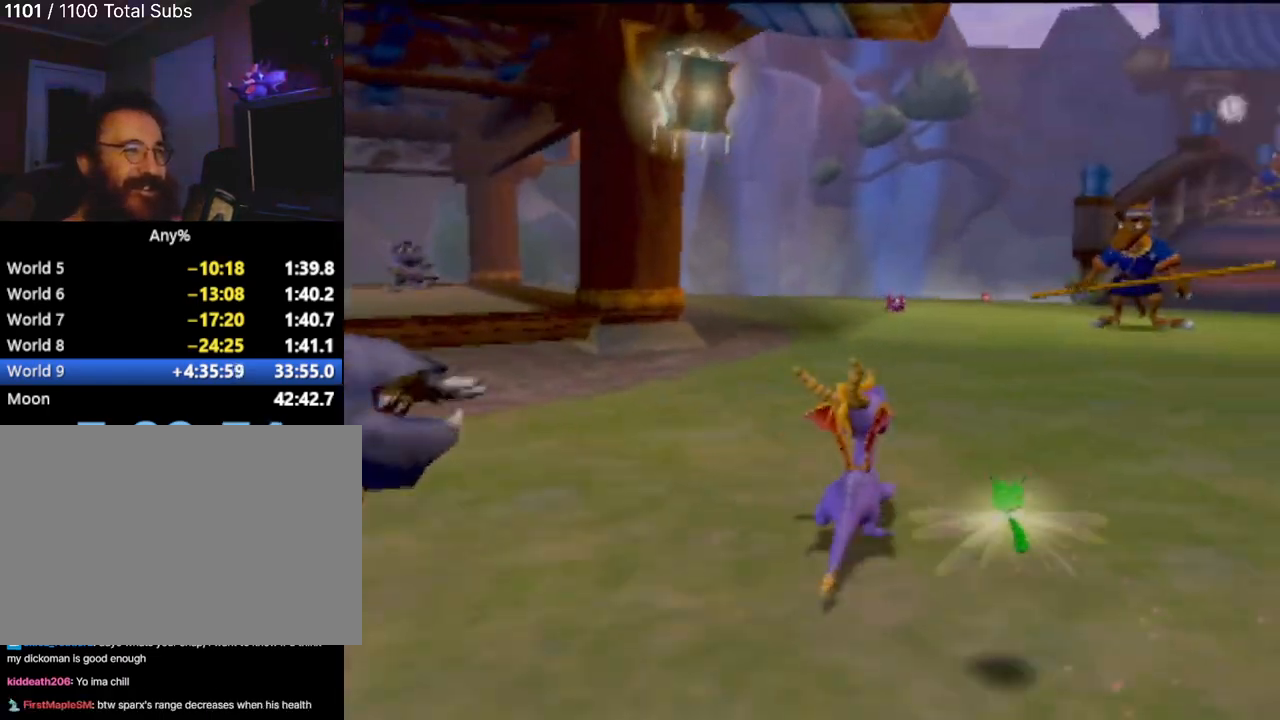
{"buttons": [], "left_stick": "up", "events": [[100, "left_stick", "up-right"], [417, "left_stick", "up"]]}
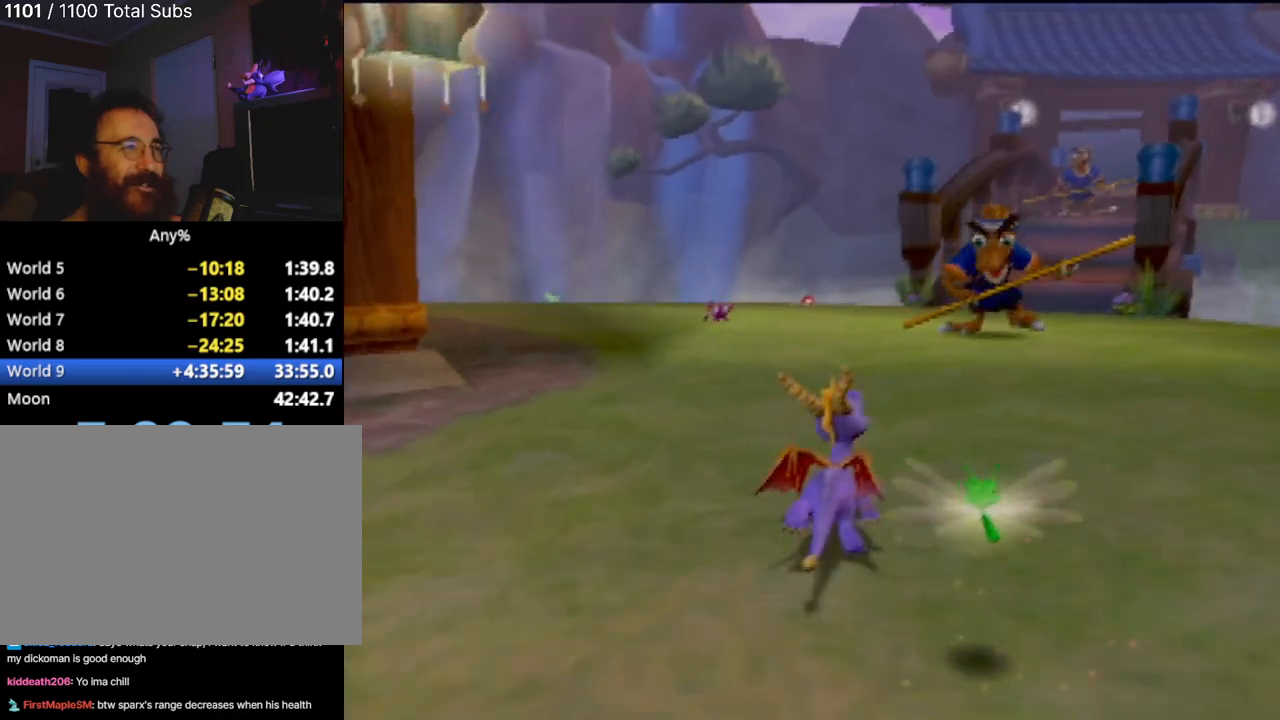
{"buttons": [], "left_stick": "up", "events": [[84, "CIRCLE", "down"], [201, "CIRCLE", "up"], [301, "CIRCLE", "down"], [401, "CIRCLE", "up"]]}
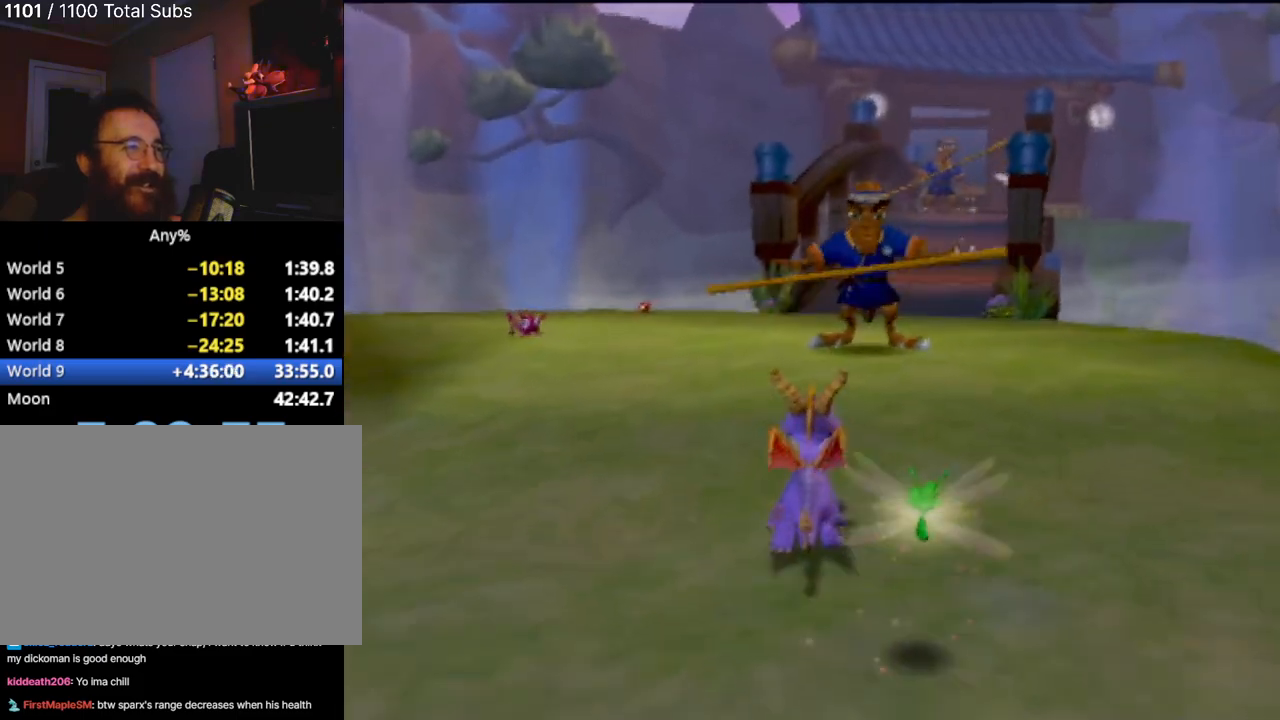
{"buttons": ["CIRCLE"], "left_stick": "up", "events": [[17, "CIRCLE", "down"], [117, "CIRCLE", "up"], [234, "CIRCLE", "down"], [334, "CIRCLE", "up"], [434, "CIRCLE", "down"]]}
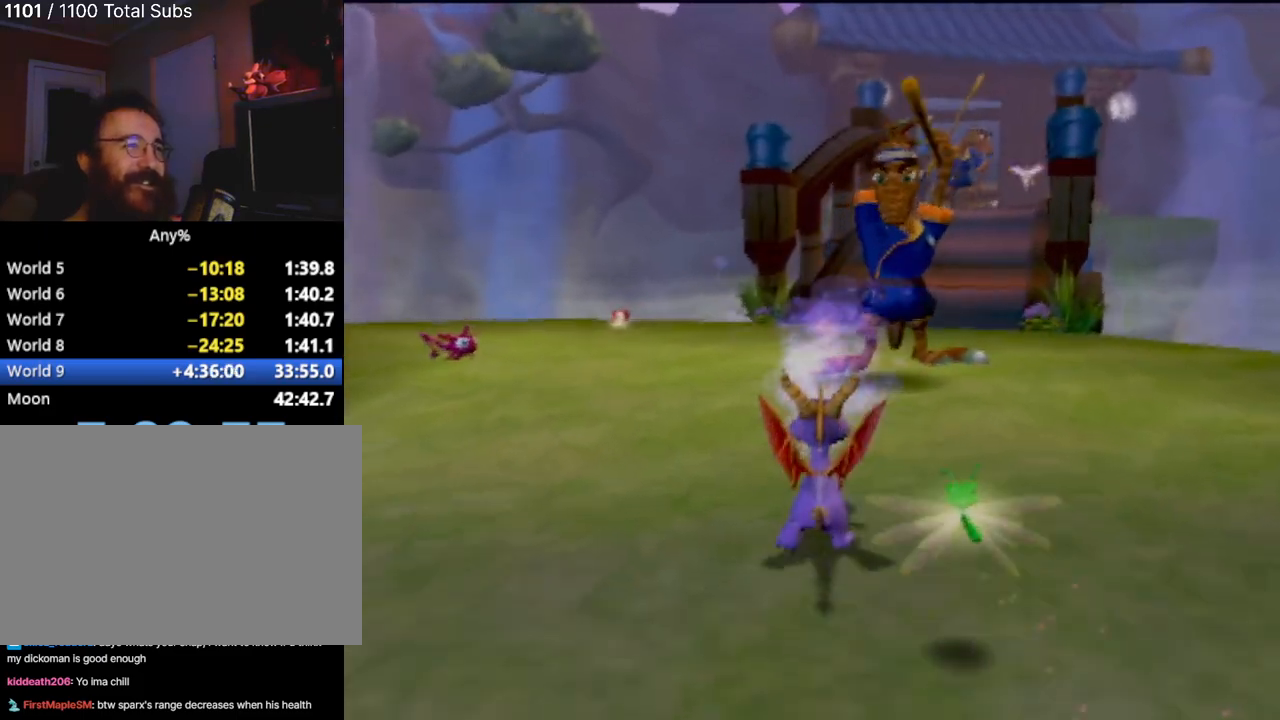
{"buttons": ["CIRCLE"], "left_stick": "up", "events": [[34, "CIRCLE", "up"], [134, "CIRCLE", "down"], [234, "CIRCLE", "up"], [234, "left_stick", "up-right"], [301, "CIRCLE", "down"], [434, "CIRCLE", "up"], [434, "left_stick", "up"], [484, "CIRCLE", "down"]]}
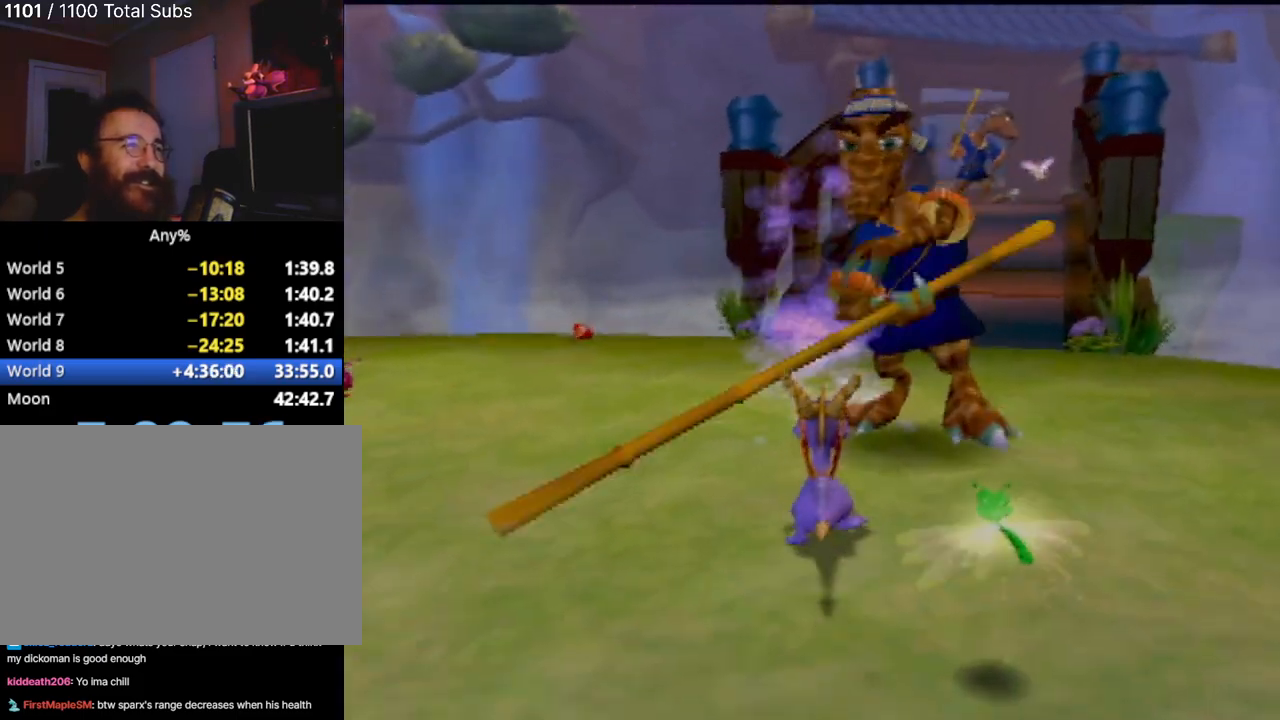
{"buttons": [], "left_stick": "up-right", "events": [[117, "CIRCLE", "up"], [217, "CIRCLE", "down"], [251, "left_stick", "center"], [317, "CIRCLE", "up"], [417, "CIRCLE", "down"], [417, "left_stick", "up-right"], [501, "CIRCLE", "up"]]}
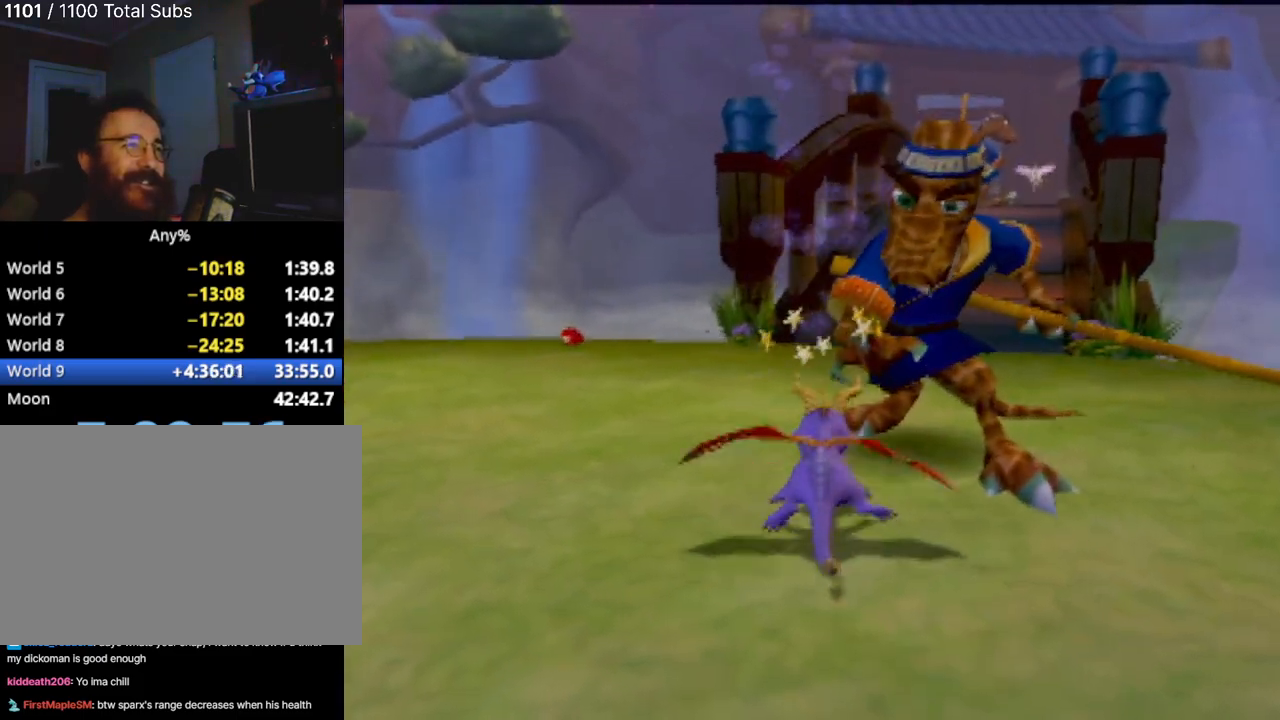
{"buttons": ["CIRCLE"], "left_stick": "up", "events": [[83, "CIRCLE", "down"], [183, "CIRCLE", "up"], [267, "CIRCLE", "down"], [367, "CIRCLE", "up"], [367, "left_stick", "up"], [484, "CIRCLE", "down"]]}
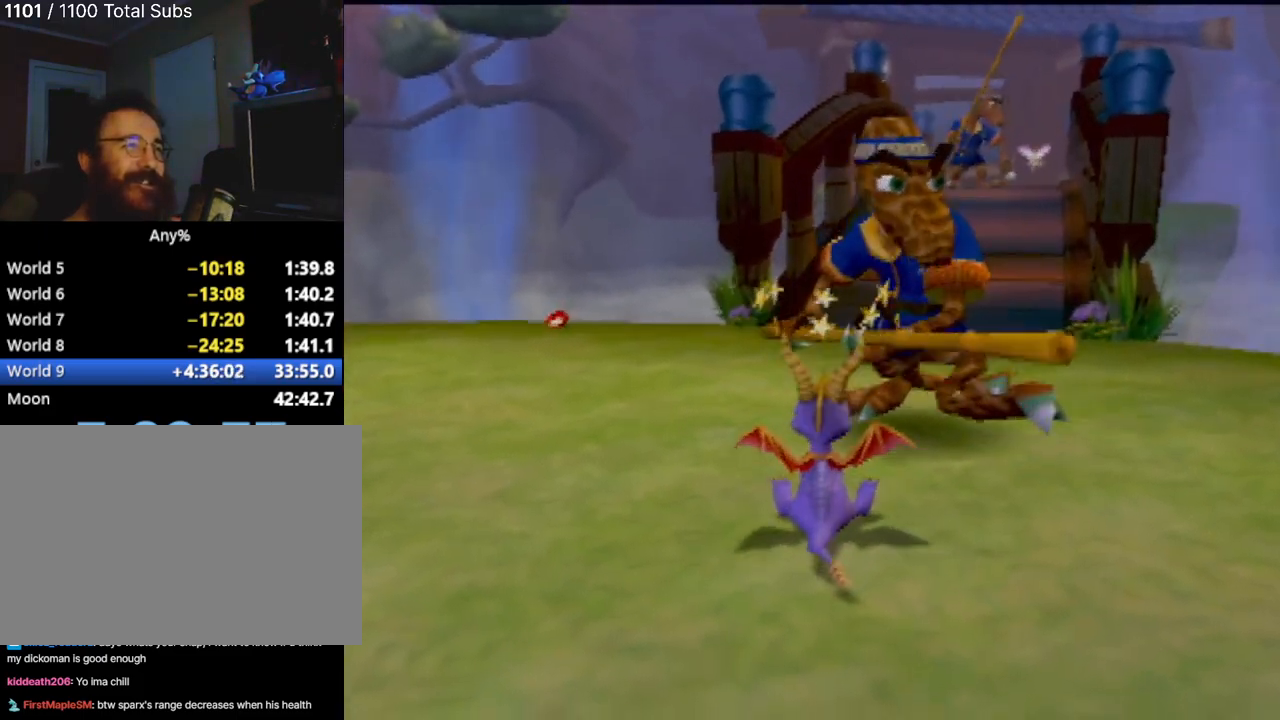
{"buttons": [], "left_stick": "up-right", "events": [[50, "left_stick", "up-right"], [67, "CIRCLE", "up"], [167, "CIRCLE", "down"], [351, "left_stick", "up"], [451, "CIRCLE", "up"], [501, "left_stick", "up-right"]]}
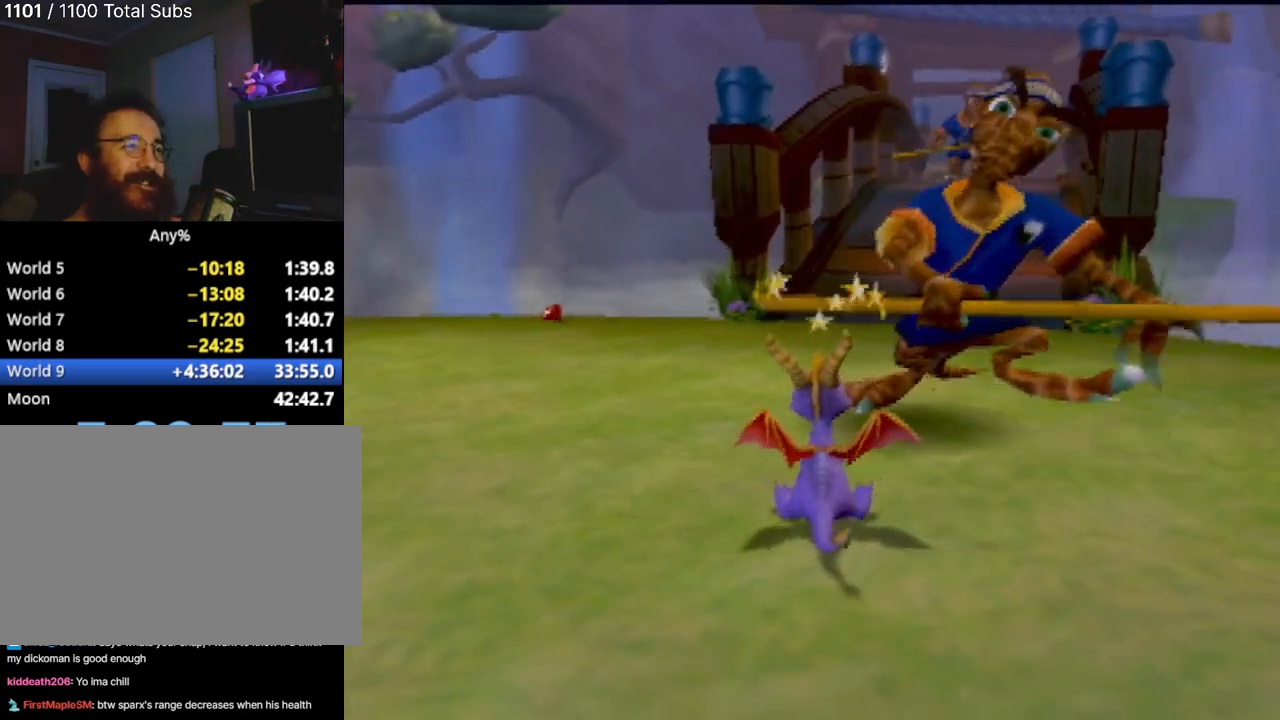
{"buttons": ["CIRCLE"], "left_stick": "up", "events": [[16, "CIRCLE", "down"], [150, "CIRCLE", "up"], [233, "CIRCLE", "down"], [283, "left_stick", "up"], [300, "CIRCLE", "up"], [417, "CIRCLE", "down"]]}
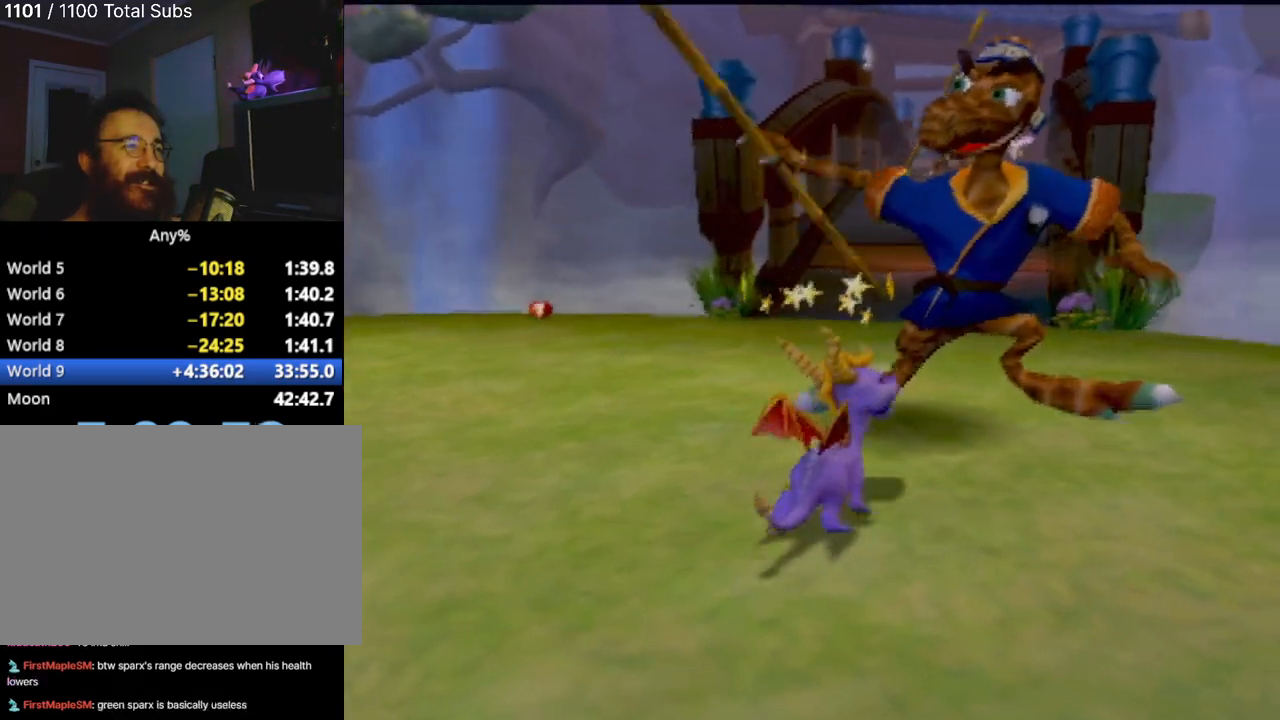
{"buttons": [], "left_stick": "up", "events": [[17, "CIRCLE", "up"], [150, "left_stick", "up-left"], [184, "CROSS", "down"], [317, "CROSS", "up"], [451, "left_stick", "up"]]}
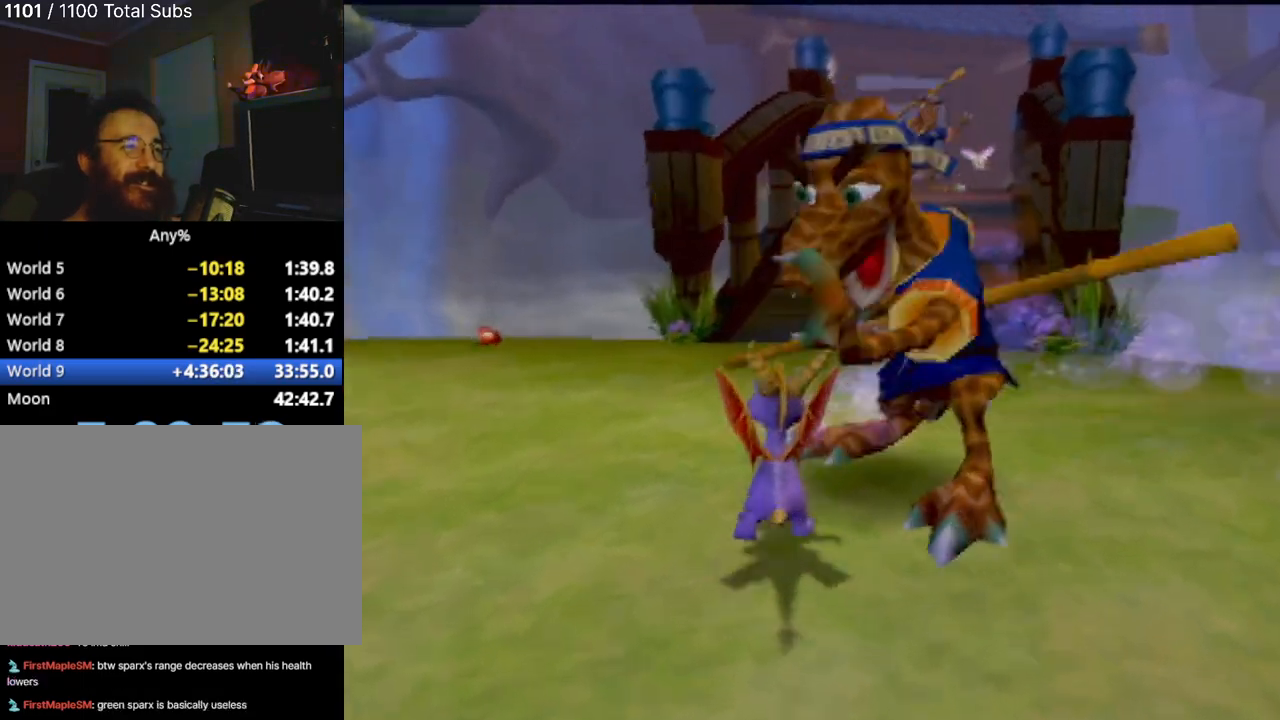
{"buttons": ["SQUARE"], "left_stick": "up", "events": [[133, "left_stick", "up-right"], [233, "SQUARE", "down"], [467, "left_stick", "up"]]}
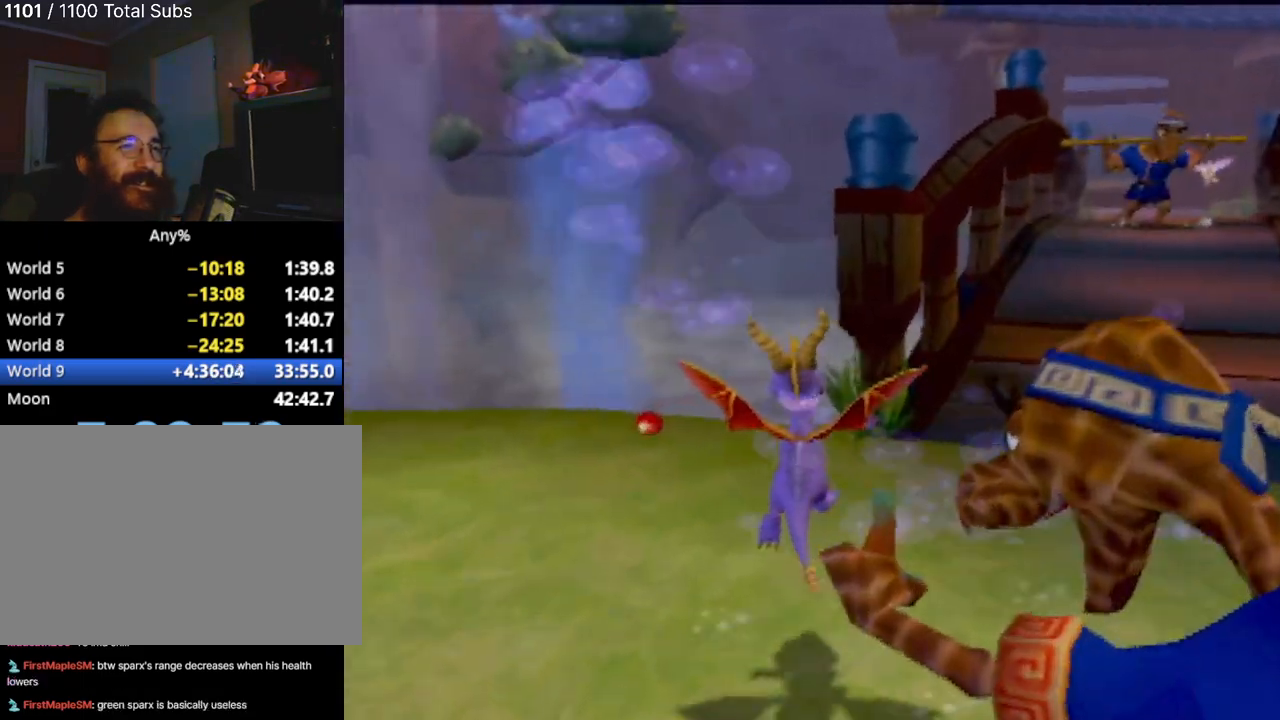
{"buttons": ["SQUARE"], "left_stick": "center", "events": [[484, "left_stick", "center"]]}
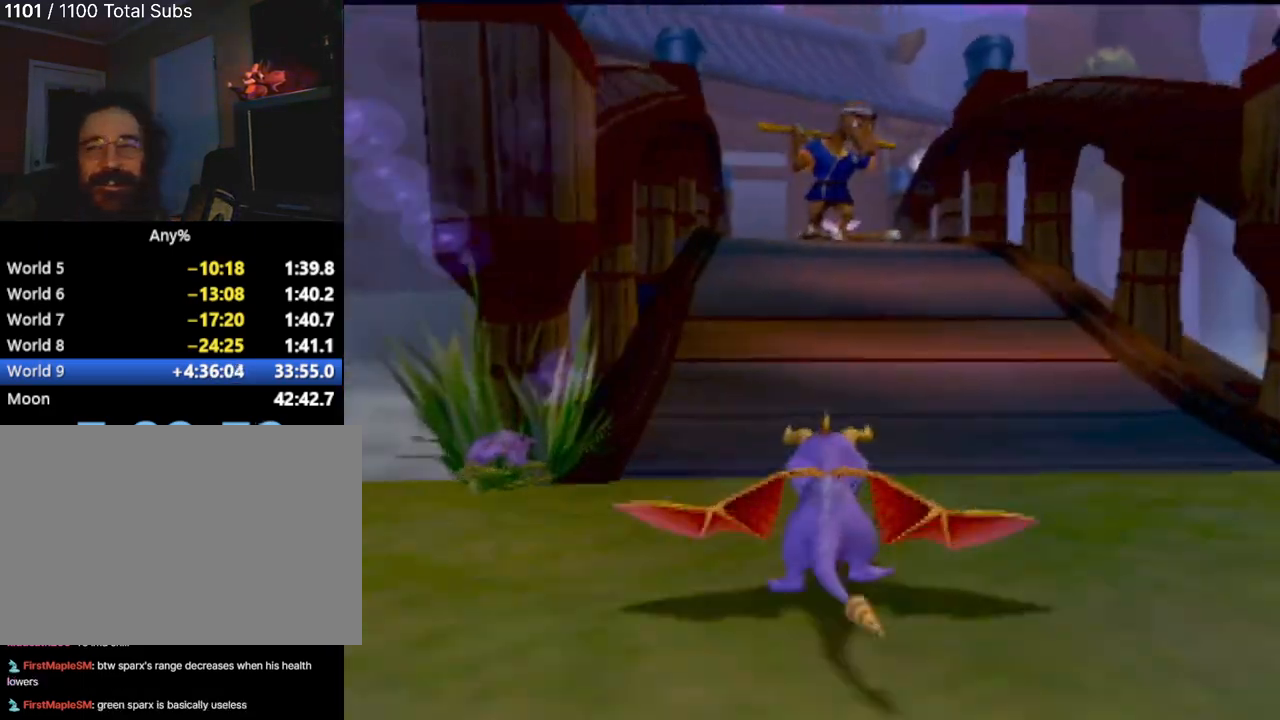
{"buttons": ["SQUARE"], "left_stick": "center", "events": []}
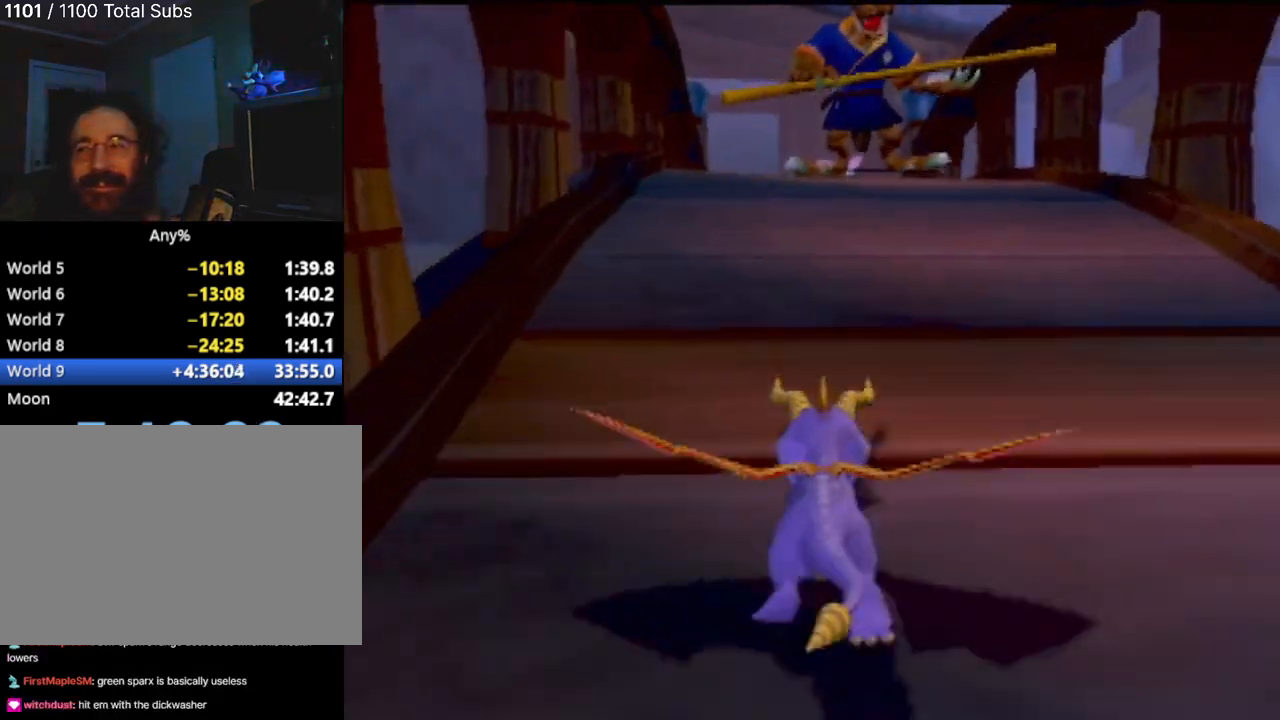
{"buttons": ["CIRCLE"], "left_stick": "up", "events": [[67, "left_stick", "up"], [150, "SQUARE", "up"], [200, "CIRCLE", "down"], [351, "CIRCLE", "up"], [401, "left_stick", "up-right"], [417, "CIRCLE", "down"], [501, "left_stick", "up"]]}
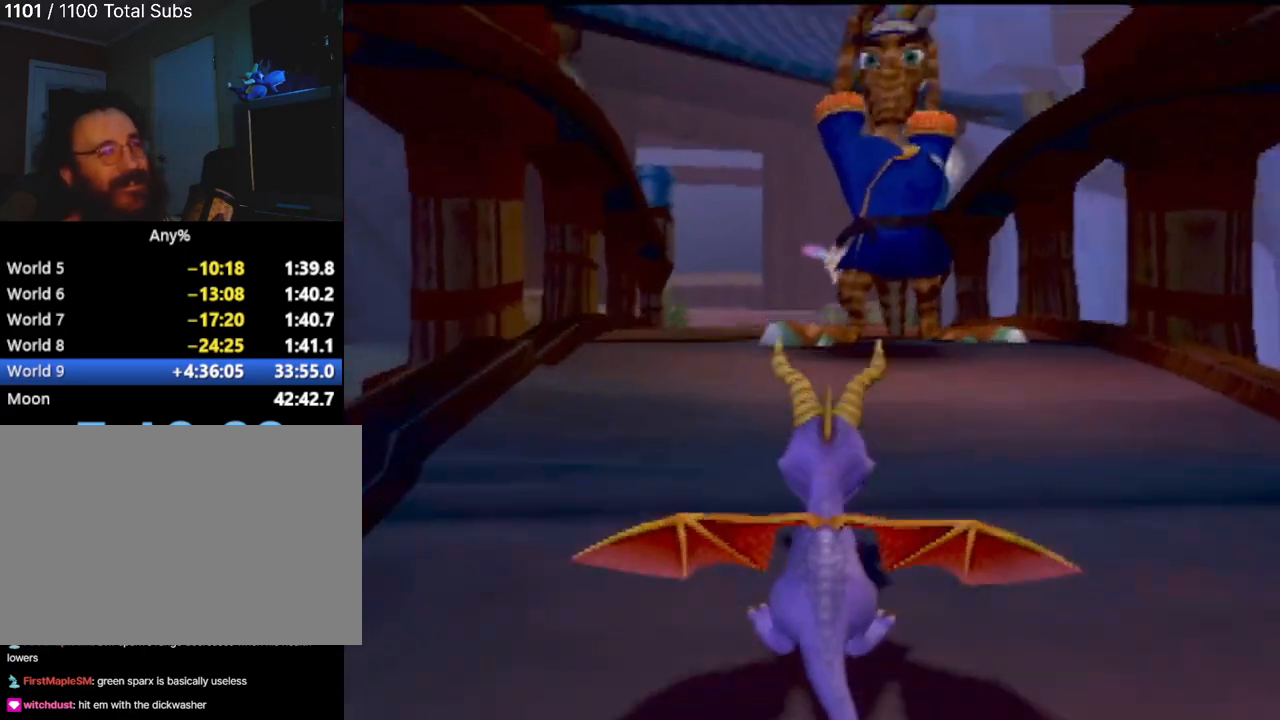
{"buttons": [], "left_stick": "up-left", "events": [[16, "CIRCLE", "up"], [133, "CIRCLE", "down"], [233, "CIRCLE", "up"], [300, "left_stick", "up-left"], [317, "CIRCLE", "down"], [450, "CIRCLE", "up"]]}